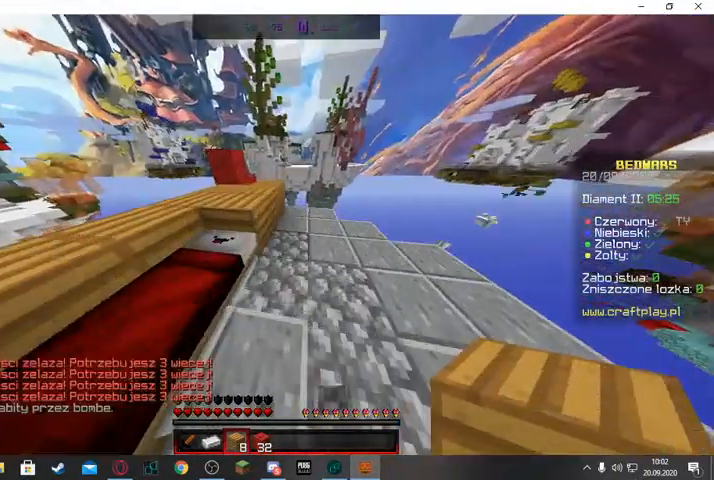
Gameplay with keyboard and mouse; each line is a JSON object with the keys and mouse buttons held at the frame after it. "events" lists presses ("down") and releases ("up") of "a", "d", "s", "space", "w", "mouse_left" and "mouse_right" between this image and that frame as [ms after this image, input, new state], when the widget could be followed in between. "mouse_left", "mouse_right" = the "left", "right" buttons of the "mouse" list. No other keys are recorded. Fast repeated clicks can show as one long hold. Mouse movement is not recorded.
{"keys": ["s"], "mouse": ["right"], "events": [[433, "a", "up"], [433, "mouse_right", "down"], [433, "s", "down"], [433, "w", "up"]]}
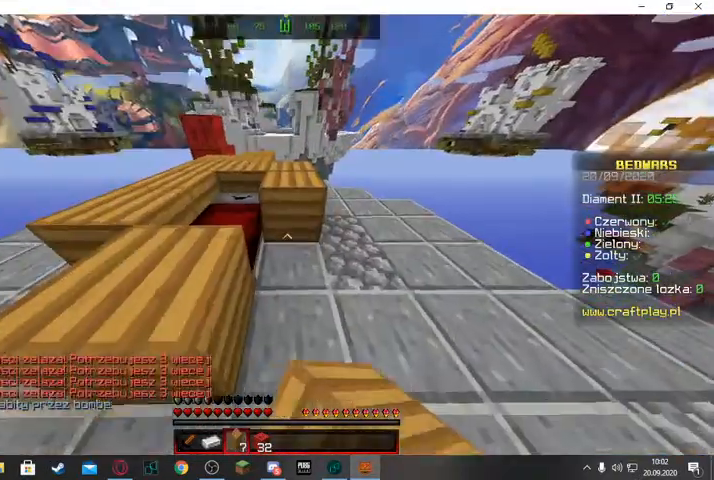
{"keys": ["s"], "mouse": [], "events": [[33, "mouse_right", "up"]]}
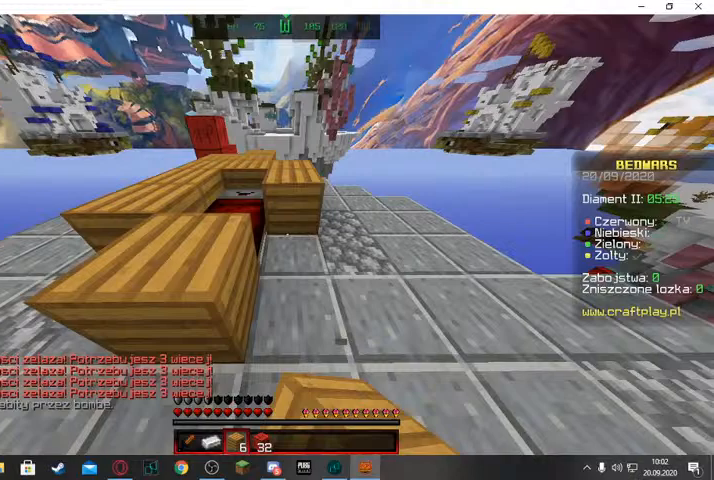
{"keys": ["space", "w"], "mouse": [], "events": [[100, "s", "up"], [100, "space", "down"], [100, "w", "down"]]}
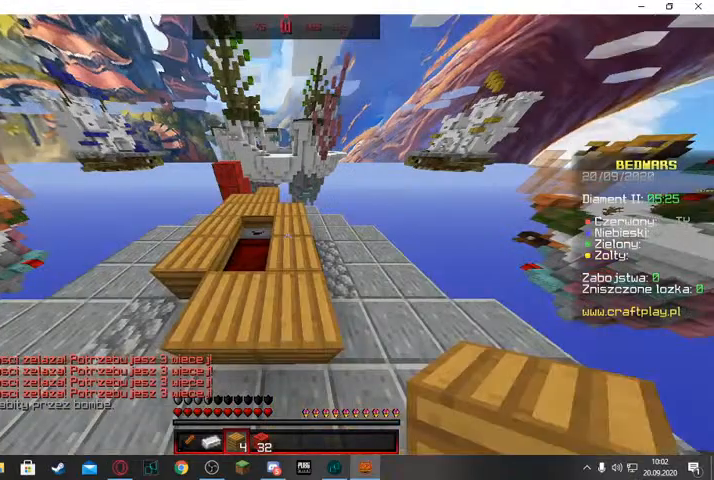
{"keys": ["space", "w"], "mouse": [], "events": []}
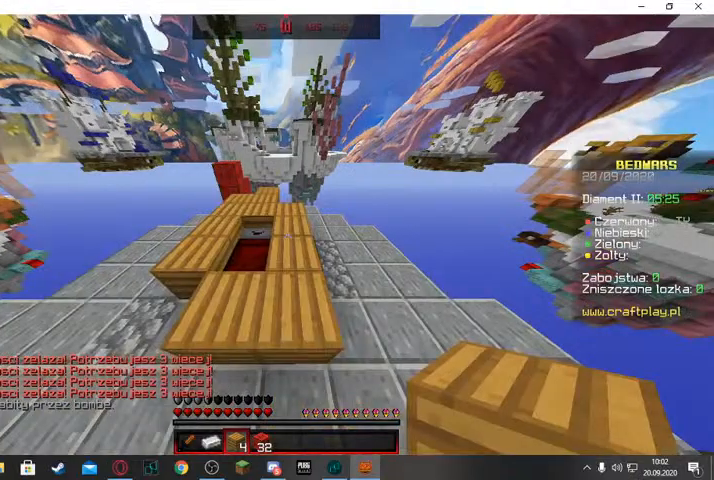
{"keys": [], "mouse": ["right"], "events": [[433, "mouse_right", "down"], [433, "space", "up"], [433, "w", "up"]]}
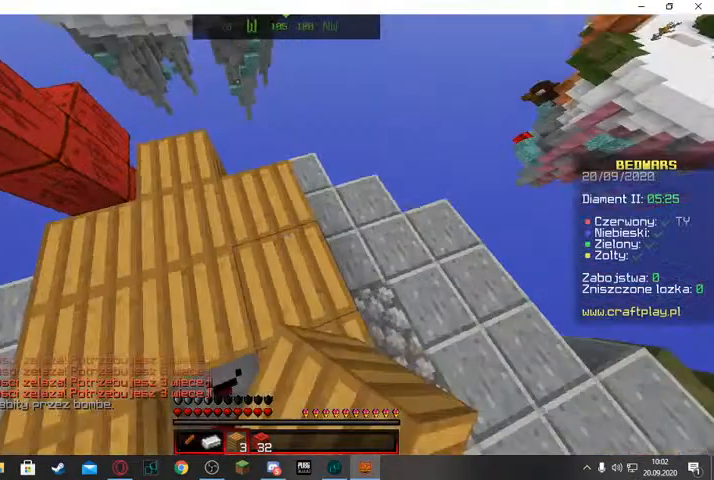
{"keys": ["w"], "mouse": [], "events": [[67, "mouse_right", "up"], [67, "w", "down"]]}
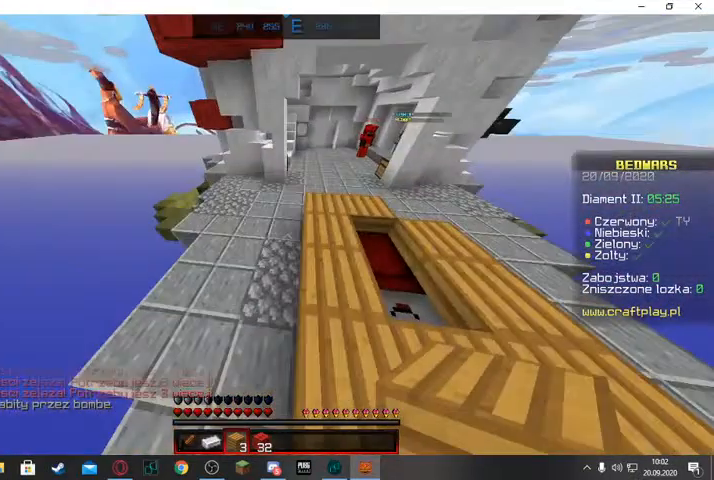
{"keys": ["w"], "mouse": [], "events": []}
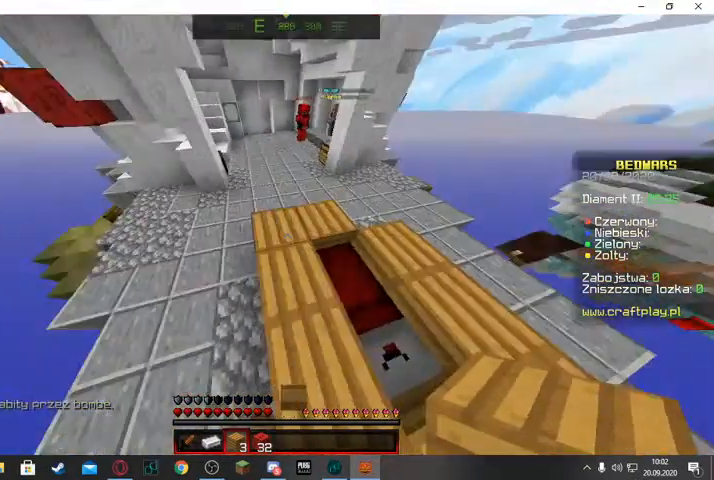
{"keys": ["w"], "mouse": ["left"], "events": [[333, "mouse_left", "down"]]}
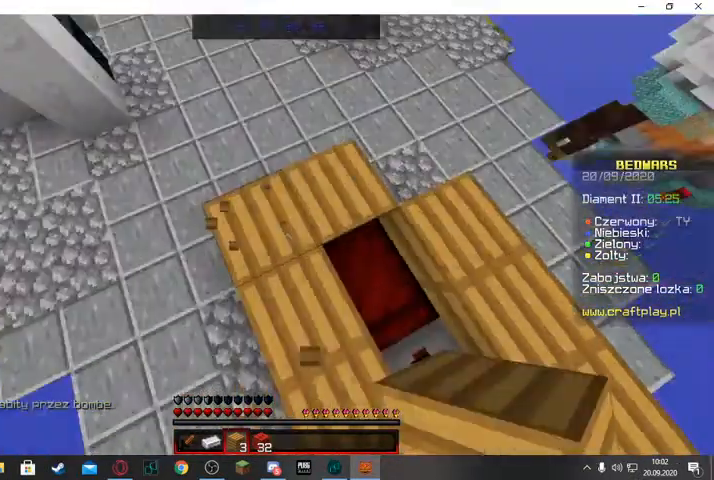
{"keys": [], "mouse": ["left"], "events": [[33, "w", "up"]]}
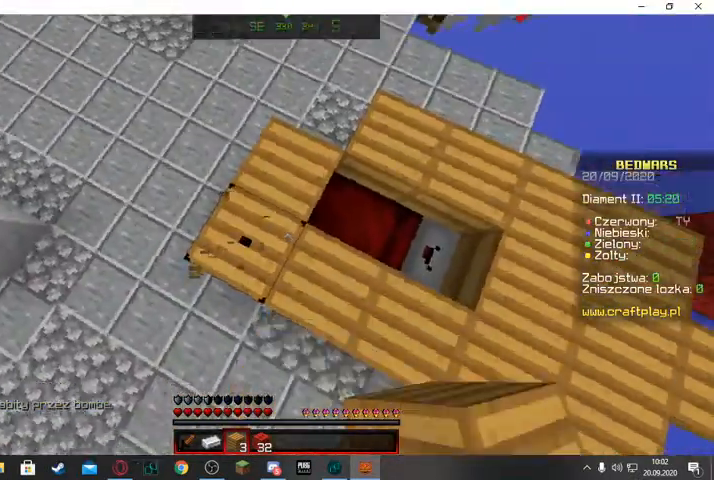
{"keys": [], "mouse": ["left"], "events": []}
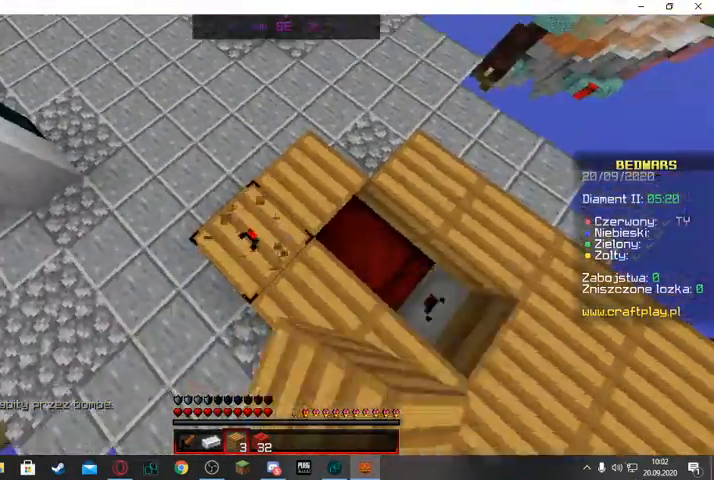
{"keys": [], "mouse": ["left"], "events": []}
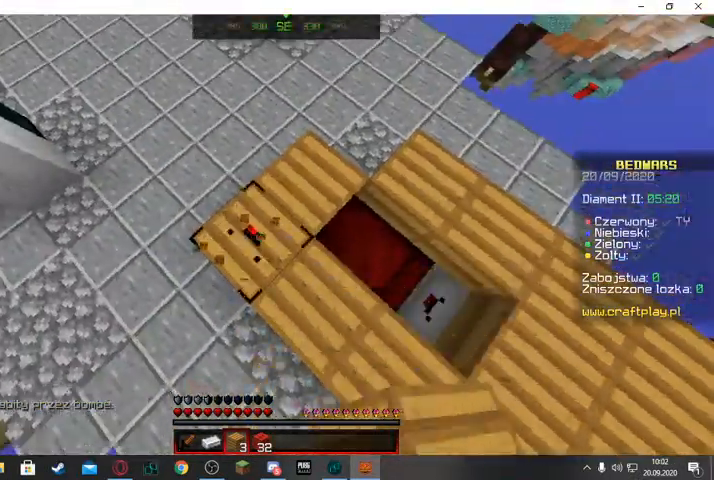
{"keys": [], "mouse": ["left"], "events": []}
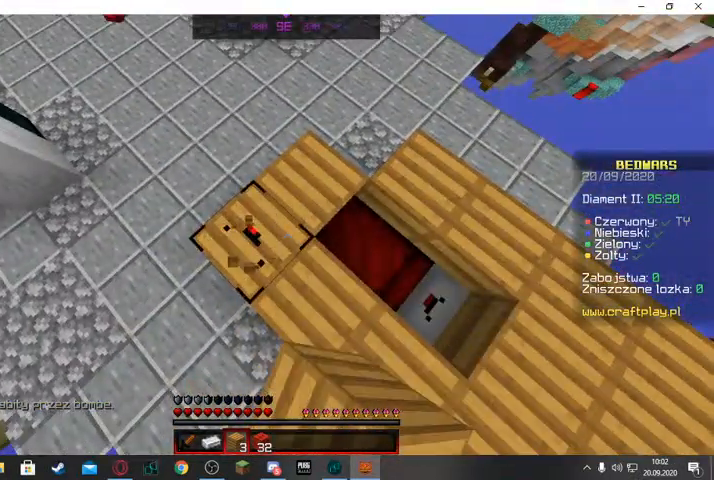
{"keys": [], "mouse": ["left"], "events": []}
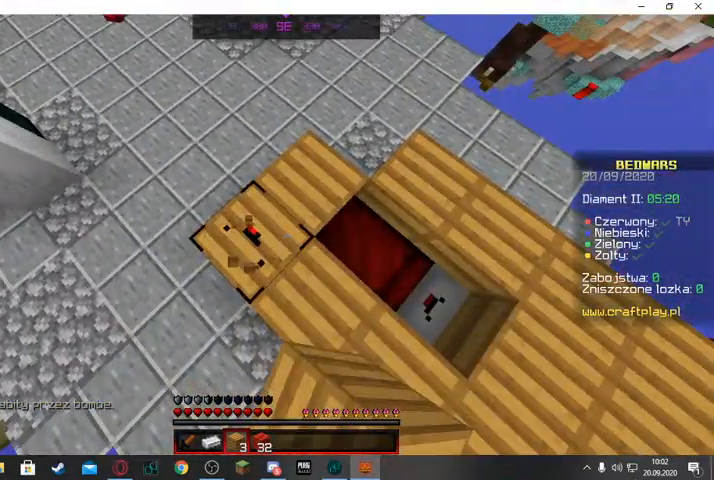
{"keys": ["a", "w"], "mouse": ["left"], "events": [[467, "a", "down"], [467, "w", "down"]]}
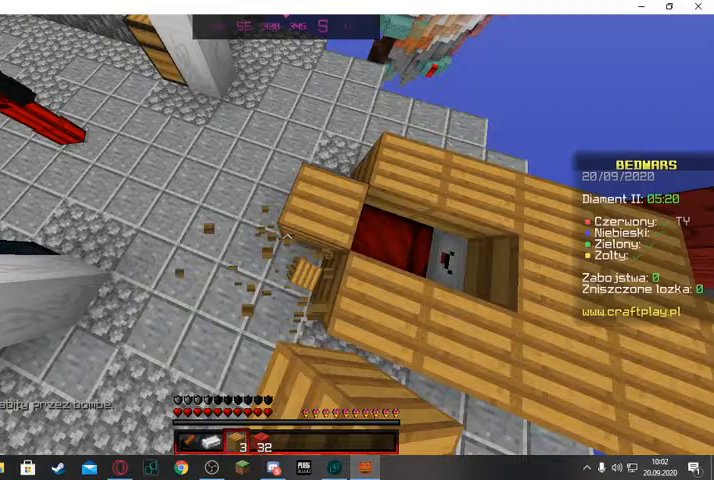
{"keys": ["a", "w"], "mouse": ["left"], "events": []}
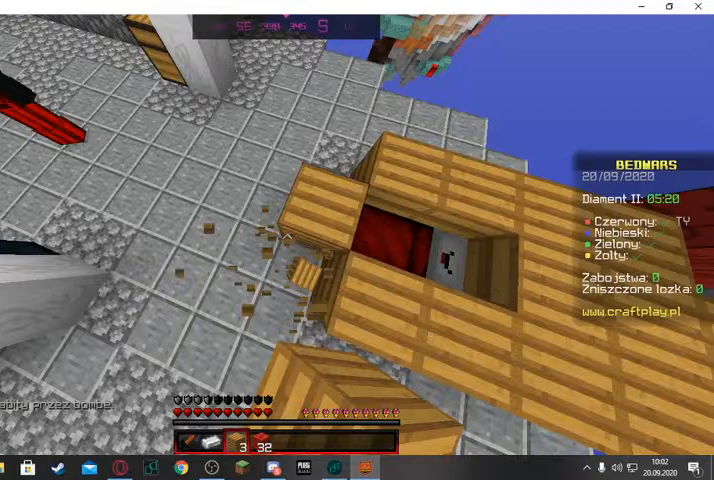
{"keys": ["a", "w"], "mouse": ["left"], "events": []}
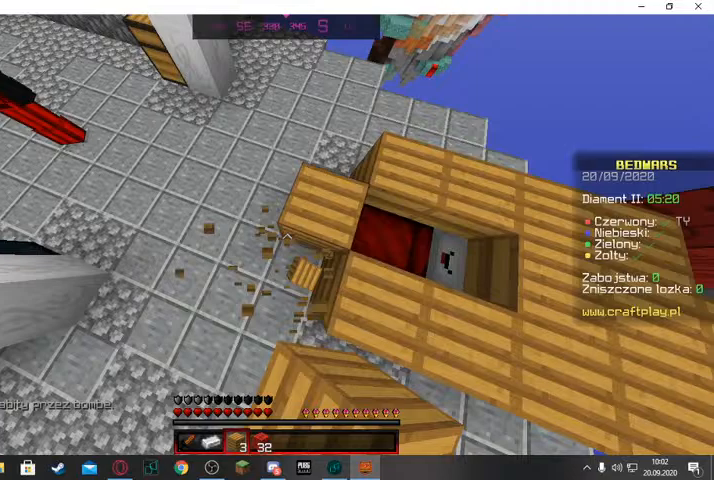
{"keys": ["a", "w"], "mouse": ["left"], "events": []}
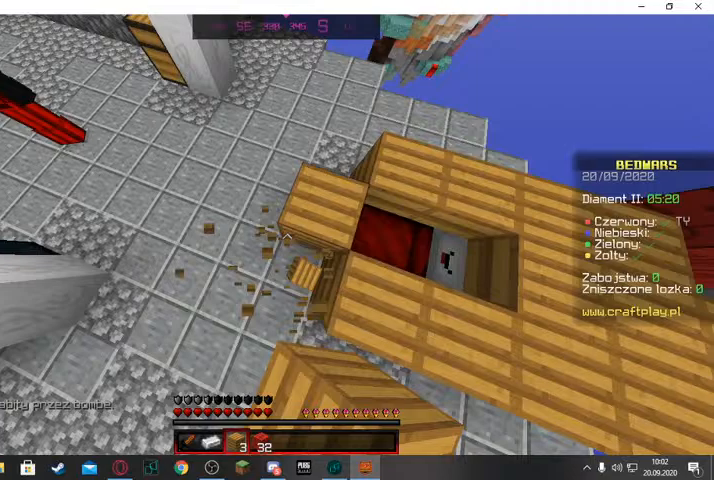
{"keys": [], "mouse": [], "events": [[467, "a", "up"], [467, "mouse_left", "up"], [467, "w", "up"]]}
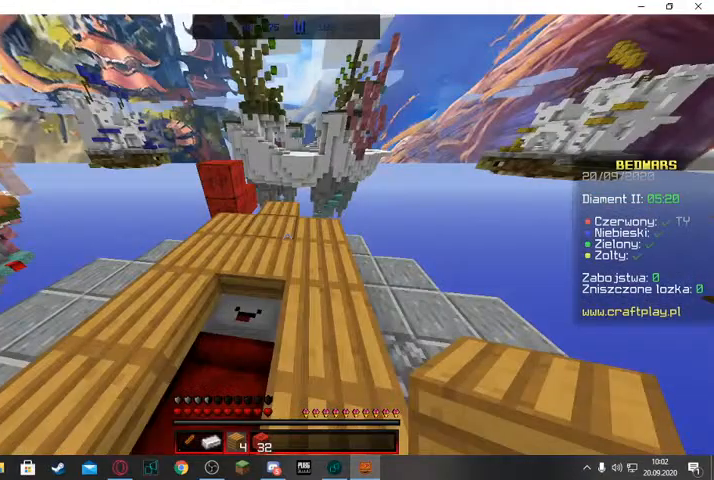
{"keys": ["s"], "mouse": [], "events": [[67, "mouse_right", "down"], [67, "s", "down"], [100, "mouse_right", "up"]]}
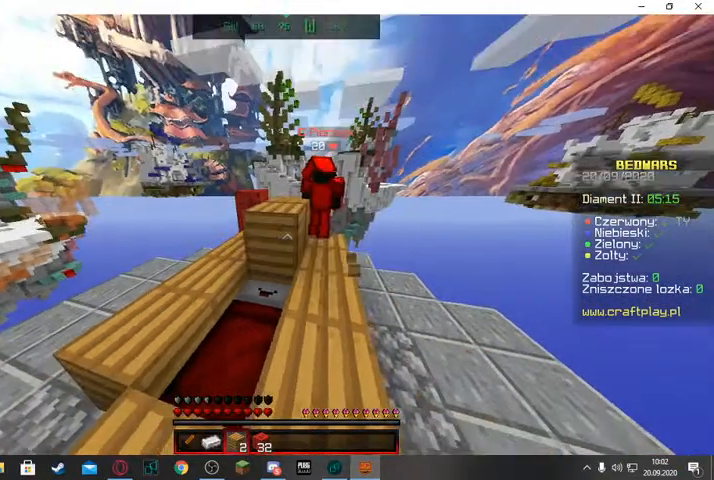
{"keys": ["a"], "mouse": ["right"], "events": [[67, "mouse_right", "down"], [133, "a", "down"], [467, "s", "up"]]}
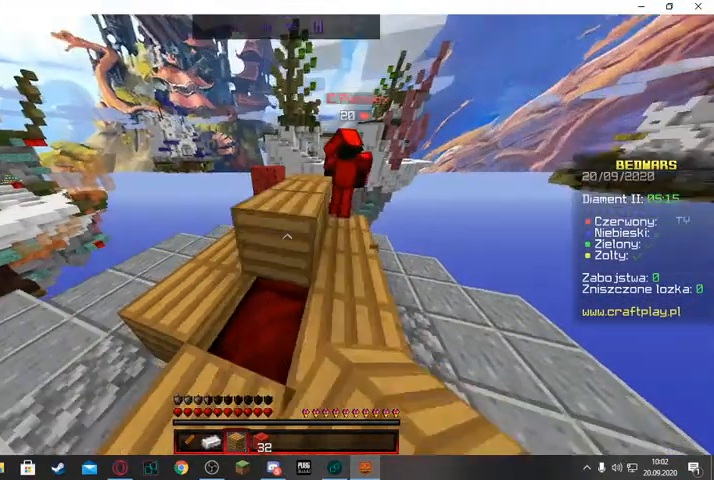
{"keys": ["s"], "mouse": ["right"], "events": [[100, "mouse_right", "up"], [167, "a", "up"], [167, "s", "down"], [467, "mouse_right", "down"]]}
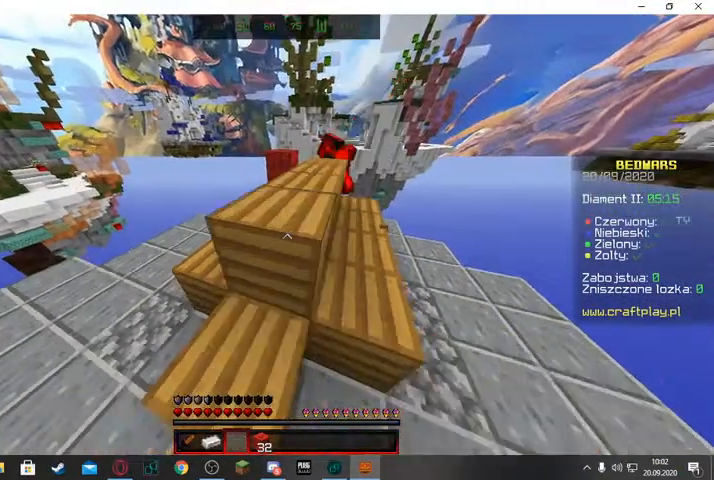
{"keys": ["space", "w"], "mouse": [], "events": [[33, "mouse_right", "up"], [167, "s", "up"], [167, "w", "down"], [400, "space", "down"]]}
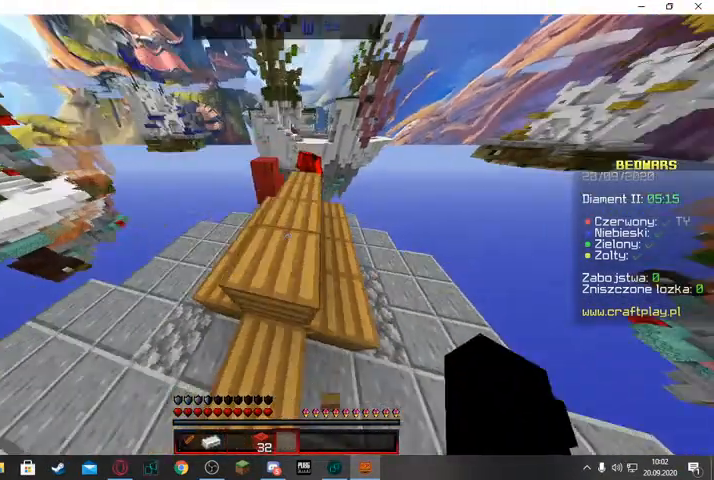
{"keys": ["space", "w"], "mouse": [], "events": [[100, "space", "up"], [333, "space", "down"]]}
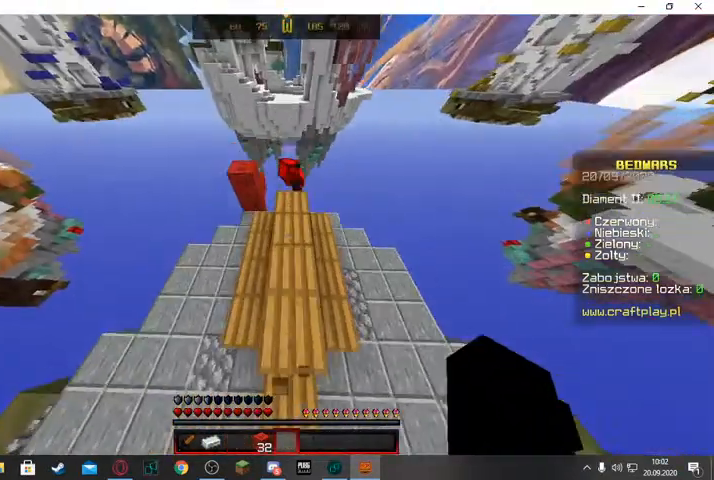
{"keys": [], "mouse": [], "events": [[100, "space", "up"], [100, "w", "up"]]}
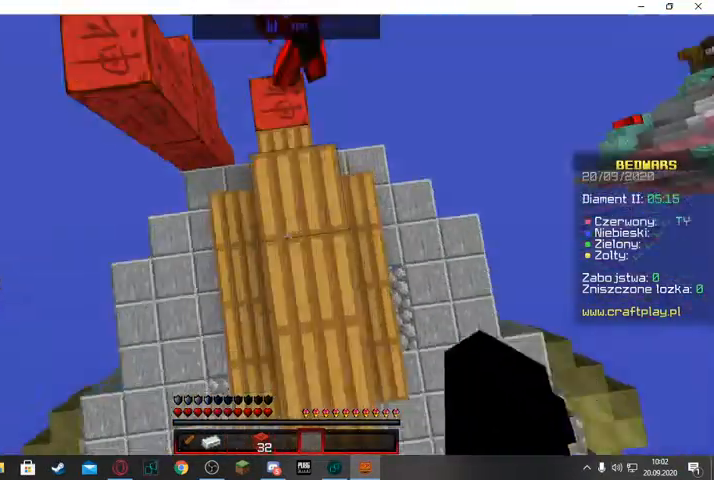
{"keys": ["s"], "mouse": [], "events": [[267, "s", "down"]]}
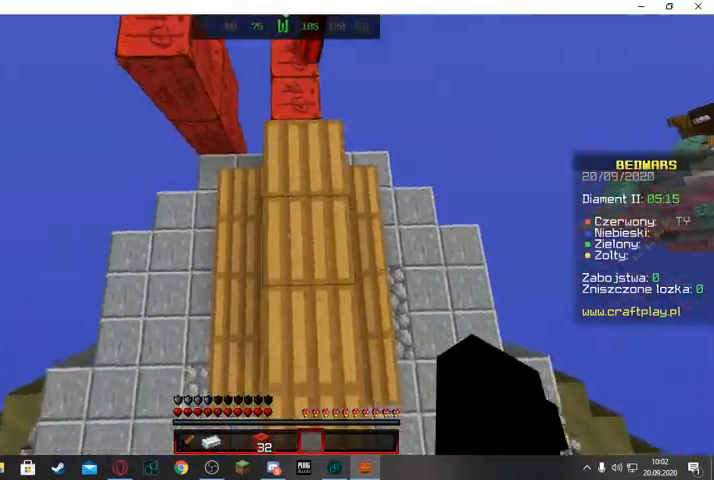
{"keys": [], "mouse": [], "events": [[67, "s", "up"]]}
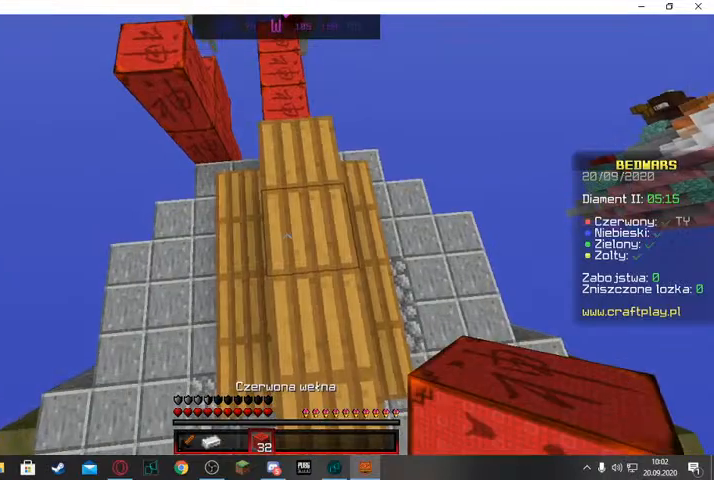
{"keys": ["space"], "mouse": ["right"], "events": [[367, "space", "down"], [400, "mouse_right", "down"]]}